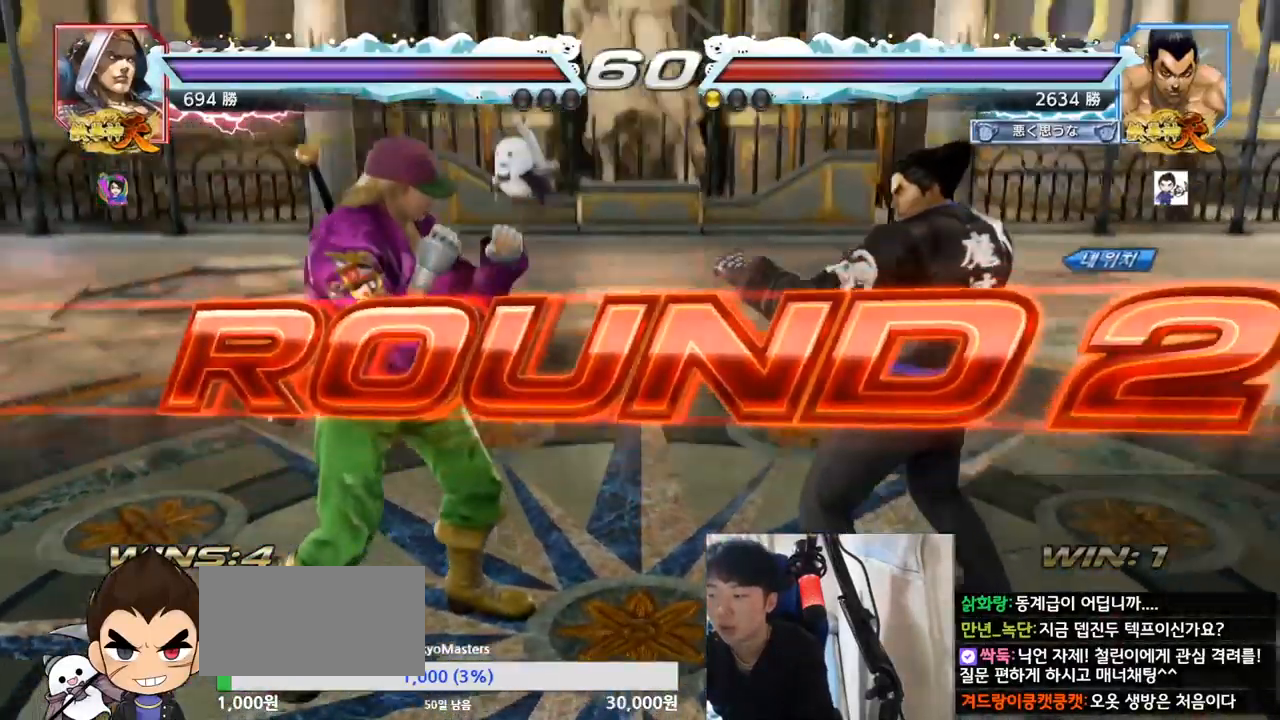
Gameplay with a controller (arcade stick); each line is a JSON object with the inputs held at the frame after it. "events" lists button and stick changes between this image and that frame as [ms after this image, input, new state], when the widget could be followed in between. Not read: L3 R3.
{"buttons": [], "left_stick": "center", "events": []}
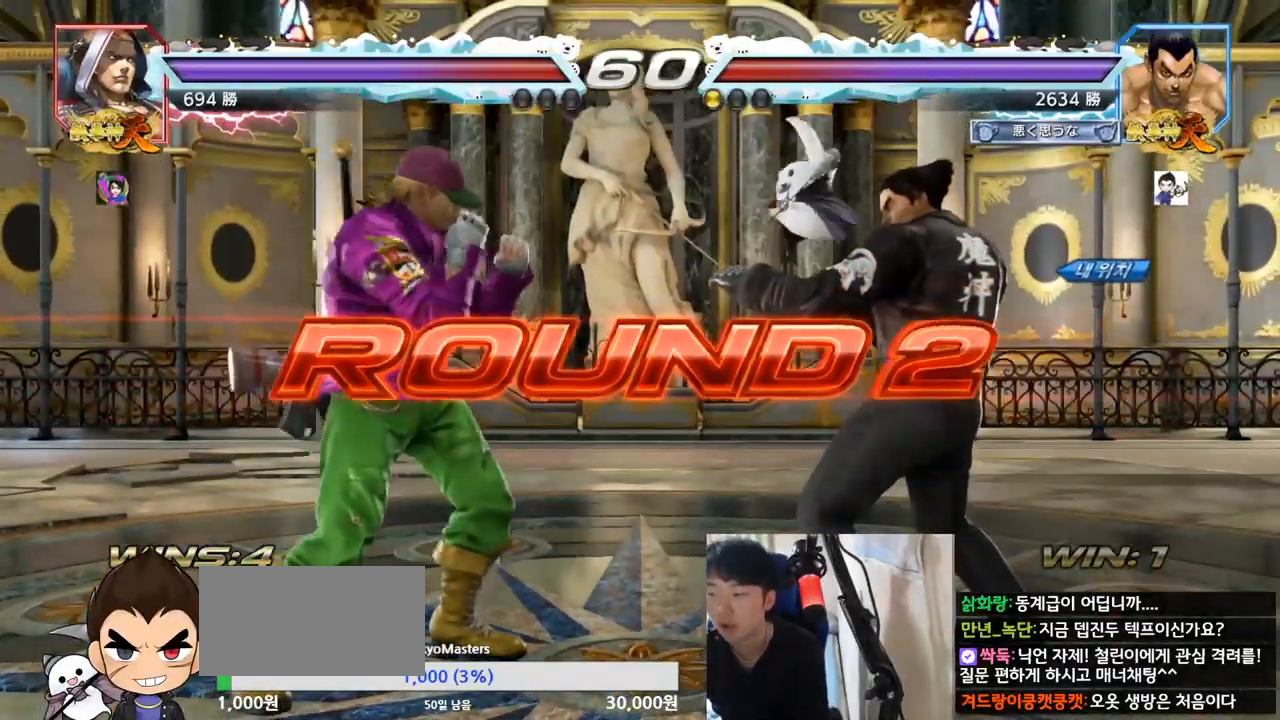
{"buttons": [], "left_stick": "center", "events": []}
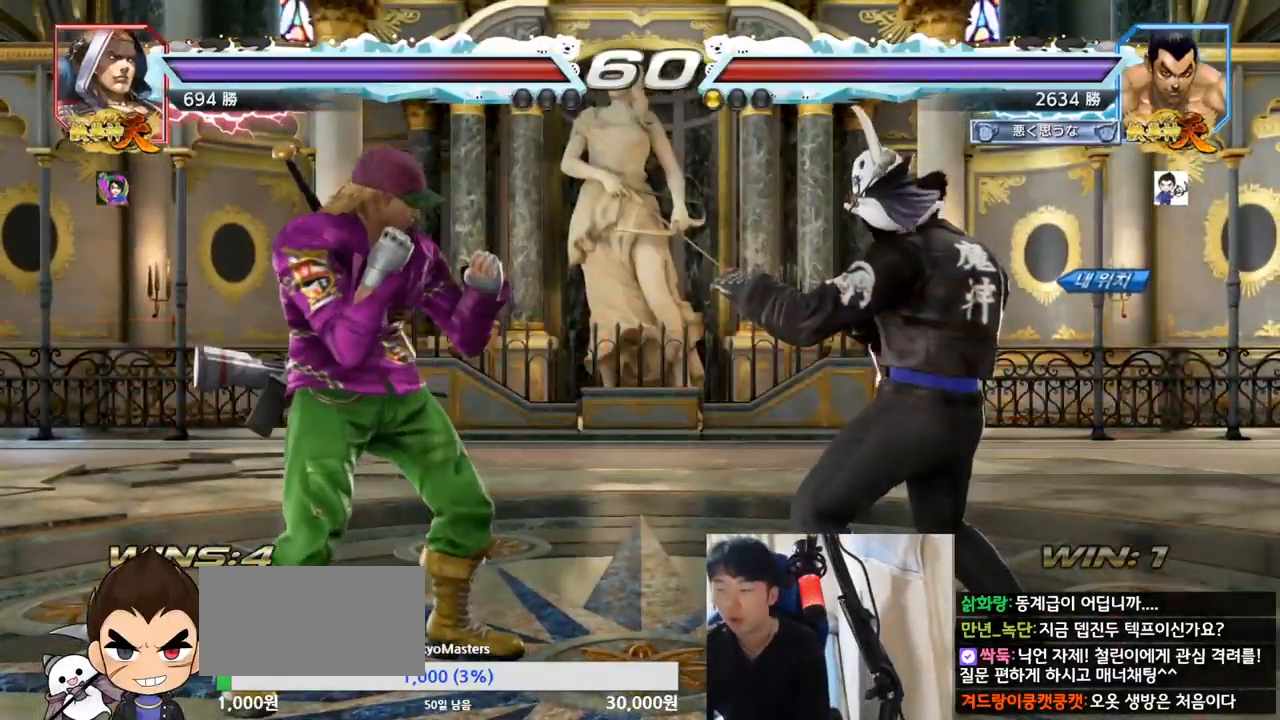
{"buttons": [], "left_stick": "center", "events": [[50, "R2", "down"], [66, "R2", "up"]]}
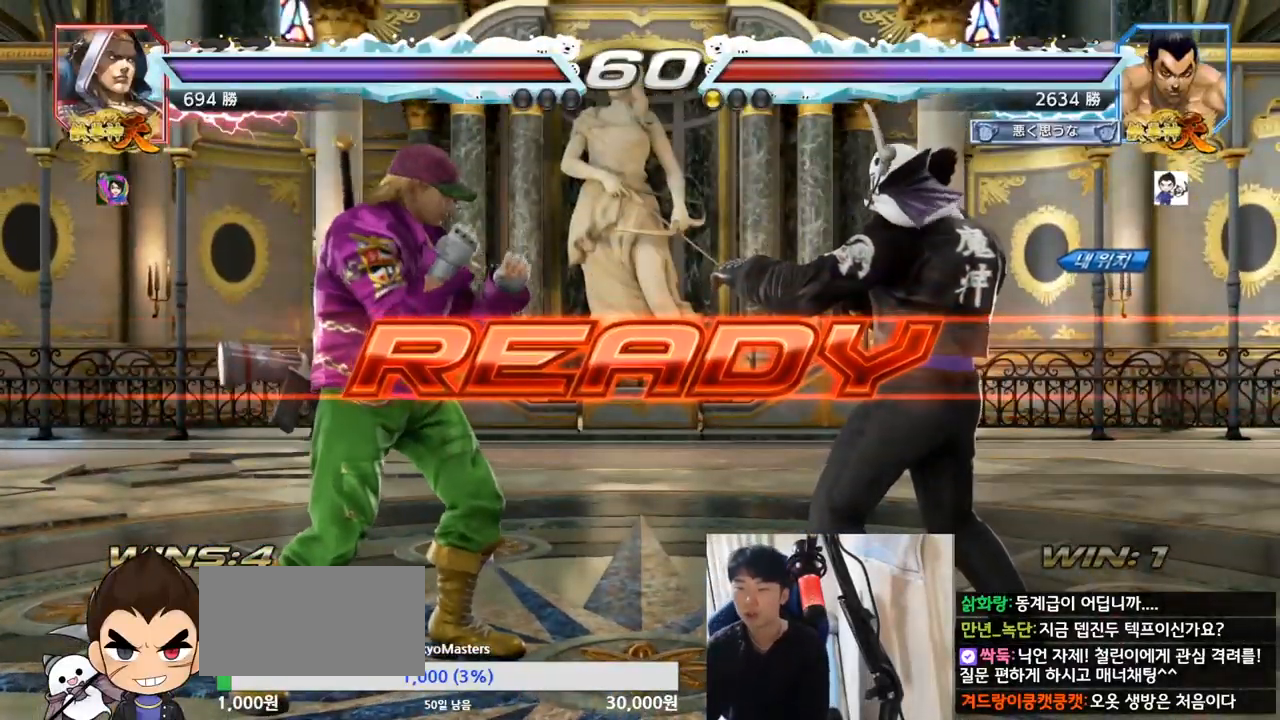
{"buttons": ["TRIANGLE"], "left_stick": "center", "events": [[134, "TRIANGLE", "down"]]}
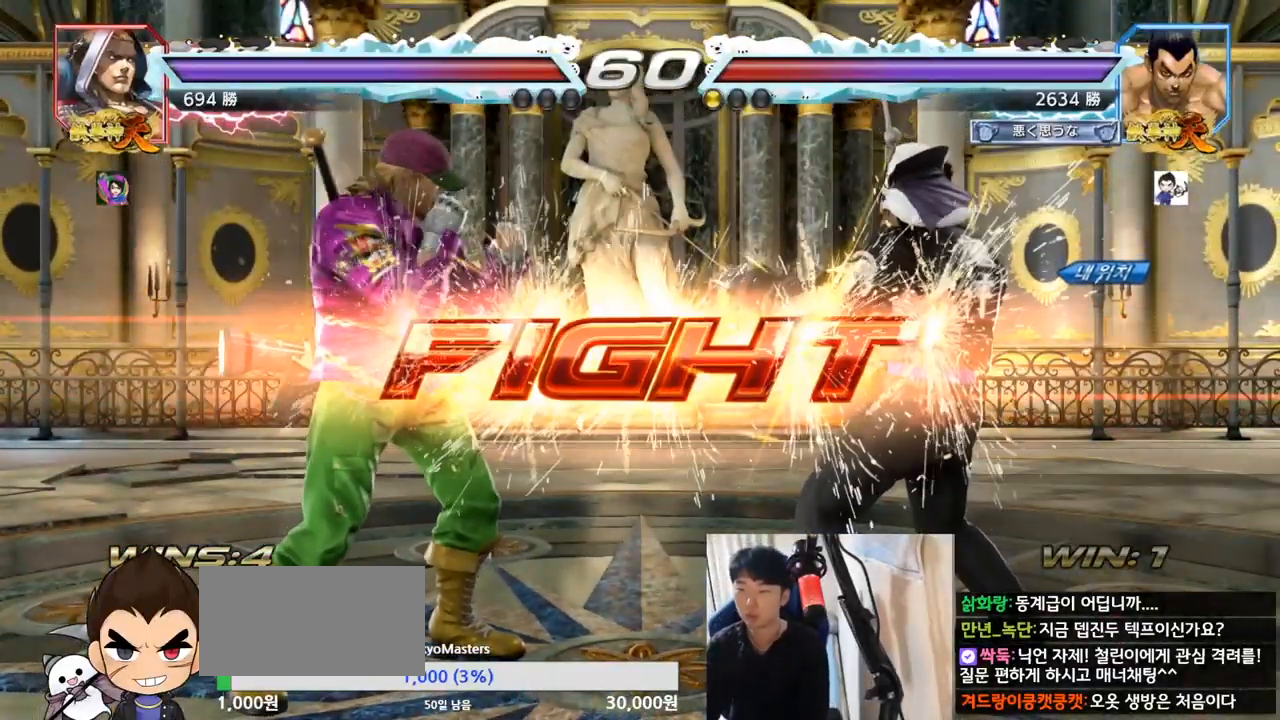
{"buttons": [], "left_stick": "center", "events": [[217, "TRIANGLE", "up"], [250, "left_stick", "down-left"], [283, "TRIANGLE", "down"], [333, "TRIANGLE", "up"], [350, "TRIANGLE", "down"], [433, "TRIANGLE", "up"], [450, "left_stick", "center"]]}
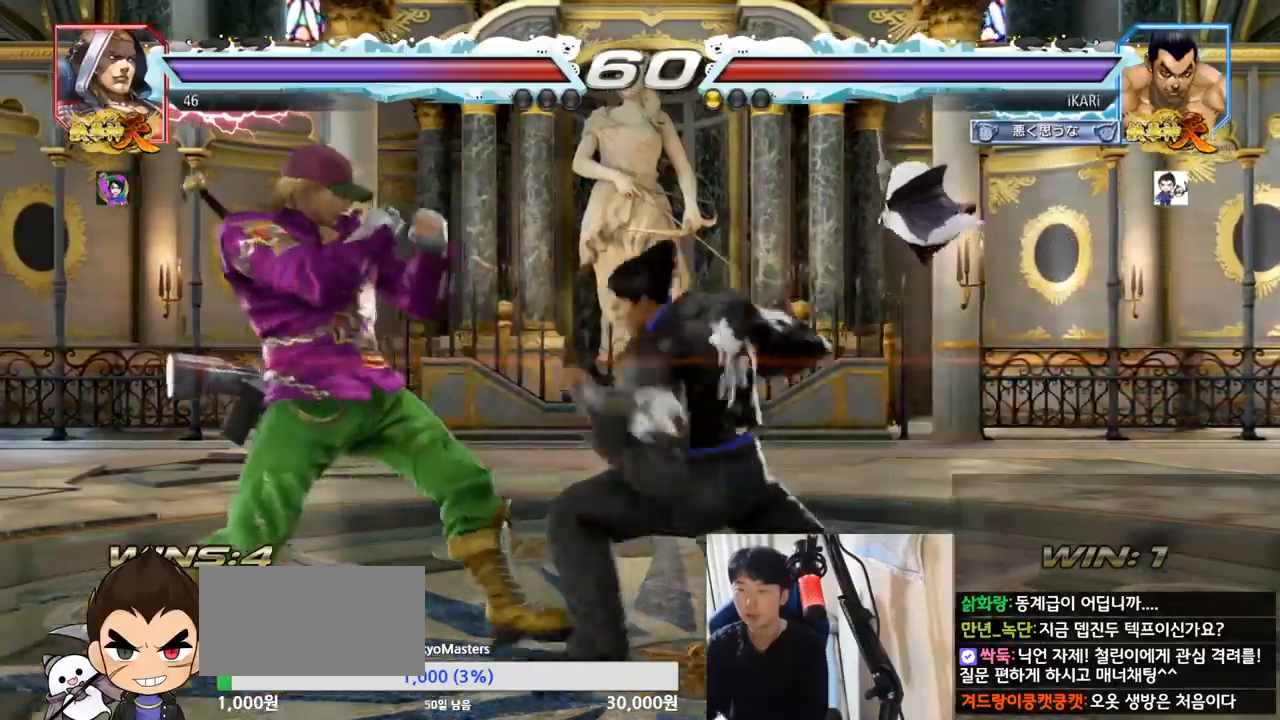
{"buttons": [], "left_stick": "right", "events": [[434, "left_stick", "right"]]}
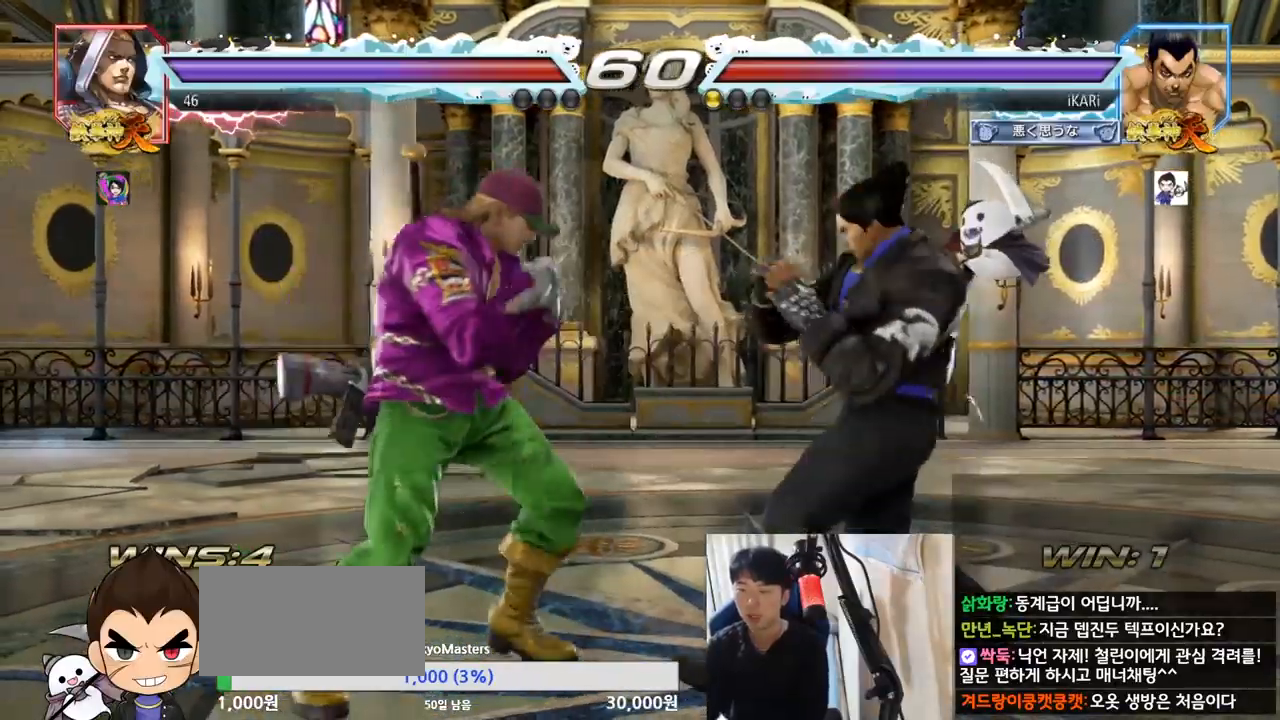
{"buttons": [], "left_stick": "center", "events": [[500, "left_stick", "center"]]}
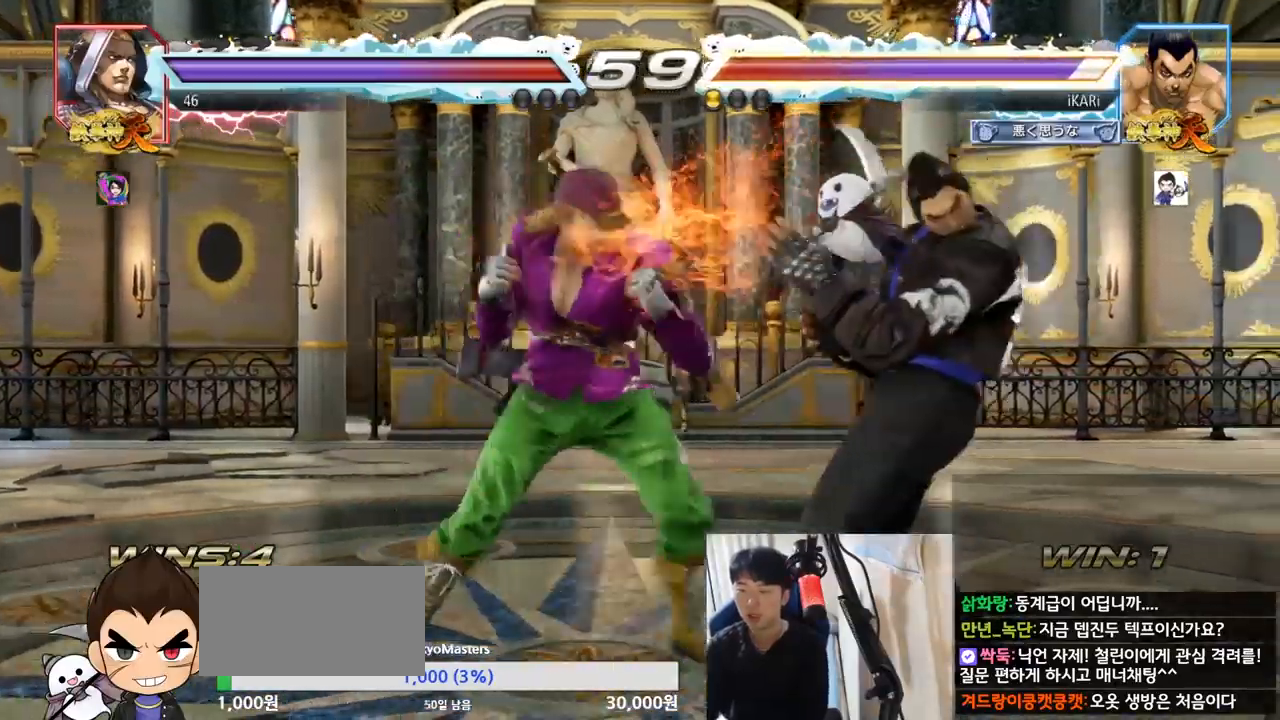
{"buttons": [], "left_stick": "center", "events": [[451, "left_stick", "right"], [501, "left_stick", "center"]]}
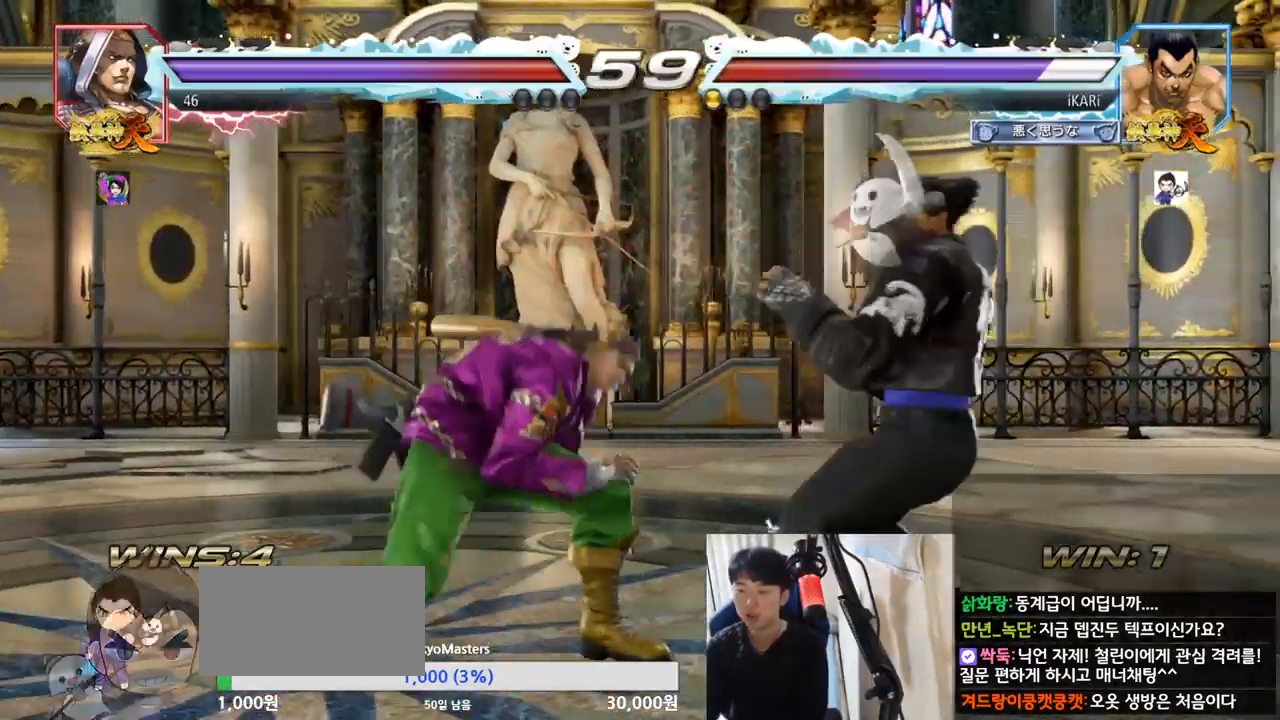
{"buttons": [], "left_stick": "right", "events": [[83, "left_stick", "right"]]}
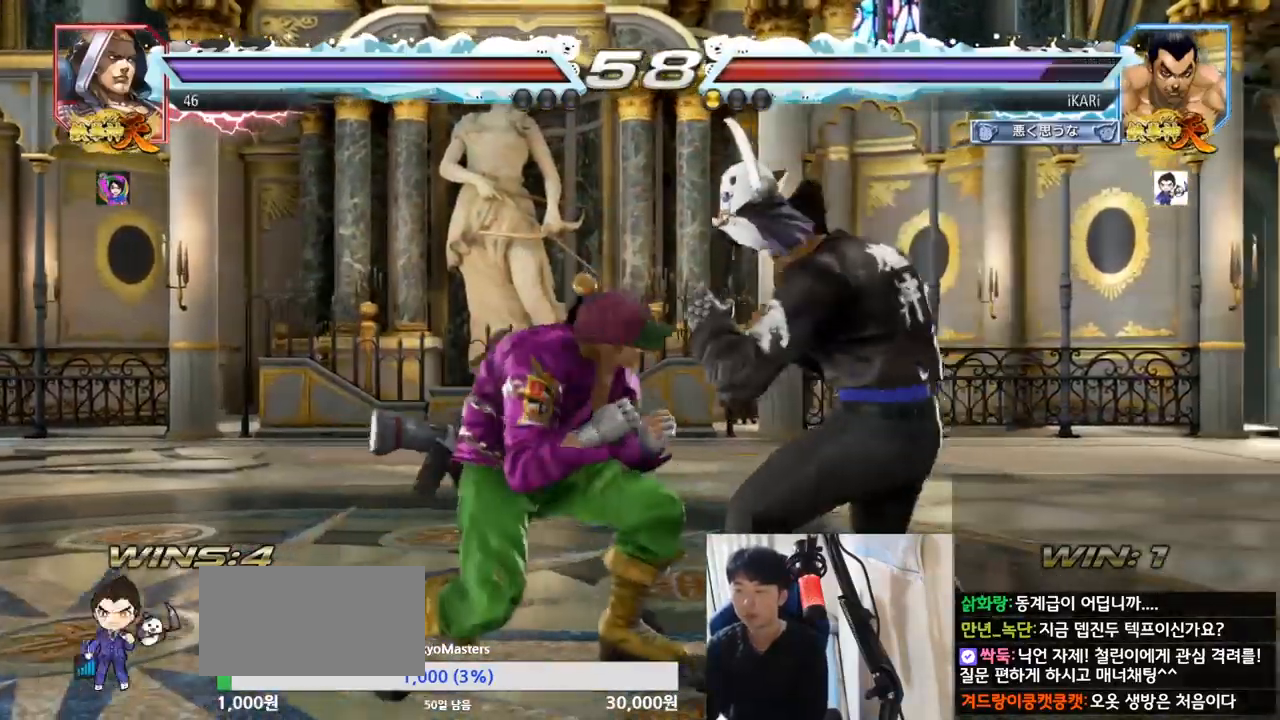
{"buttons": [], "left_stick": "right", "events": [[167, "left_stick", "center"], [217, "left_stick", "right"]]}
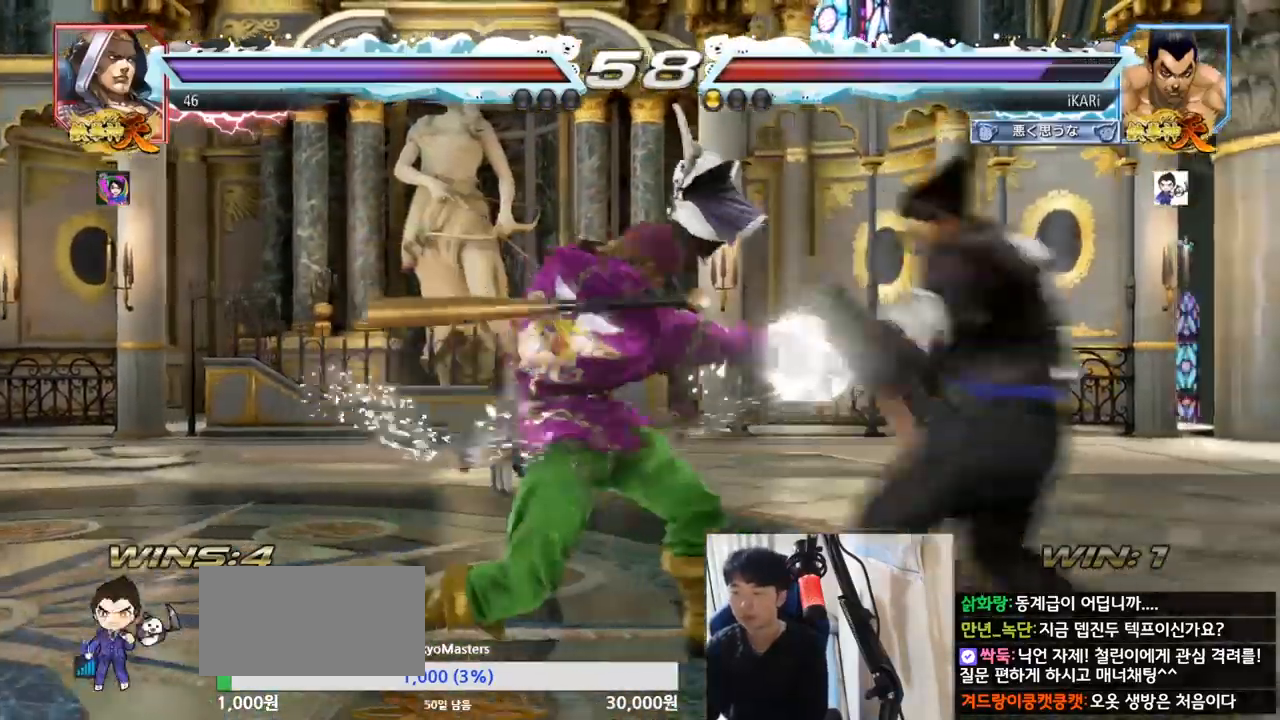
{"buttons": [], "left_stick": "down-left", "events": [[183, "left_stick", "center"], [284, "left_stick", "down-left"], [317, "SQUARE", "down"], [384, "SQUARE", "up"]]}
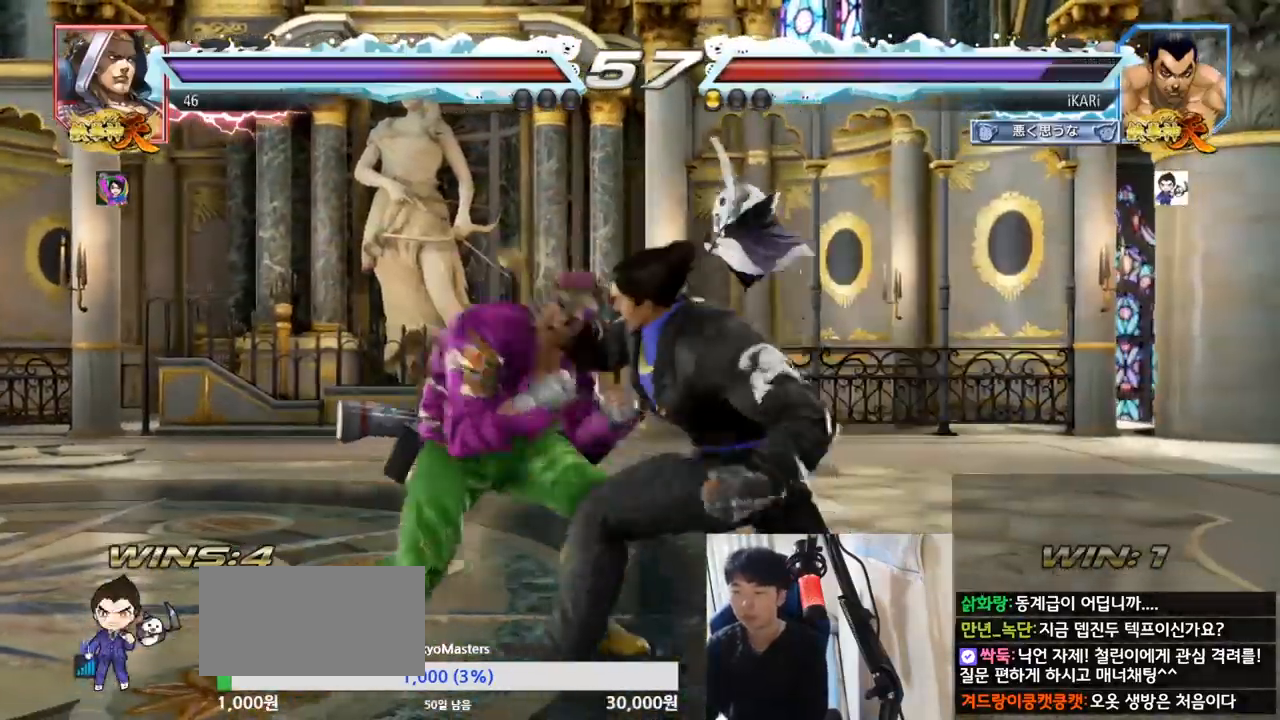
{"buttons": ["TRIANGLE"], "left_stick": "center", "events": [[134, "TRIANGLE", "down"], [201, "TRIANGLE", "up"], [267, "TRIANGLE", "down"], [334, "TRIANGLE", "up"], [334, "left_stick", "center"], [367, "TRIANGLE", "down"], [434, "TRIANGLE", "up"], [484, "TRIANGLE", "down"]]}
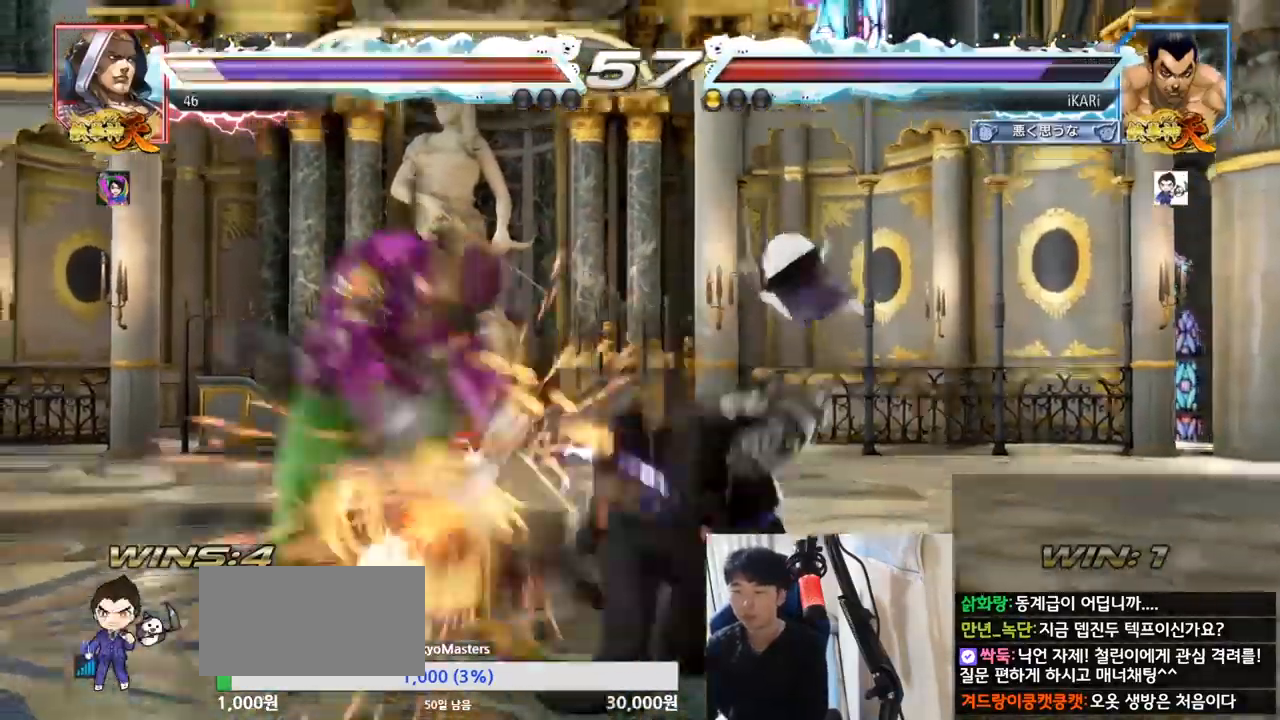
{"buttons": [], "left_stick": "center", "events": [[83, "TRIANGLE", "up"], [384, "left_stick", "left"], [434, "left_stick", "center"]]}
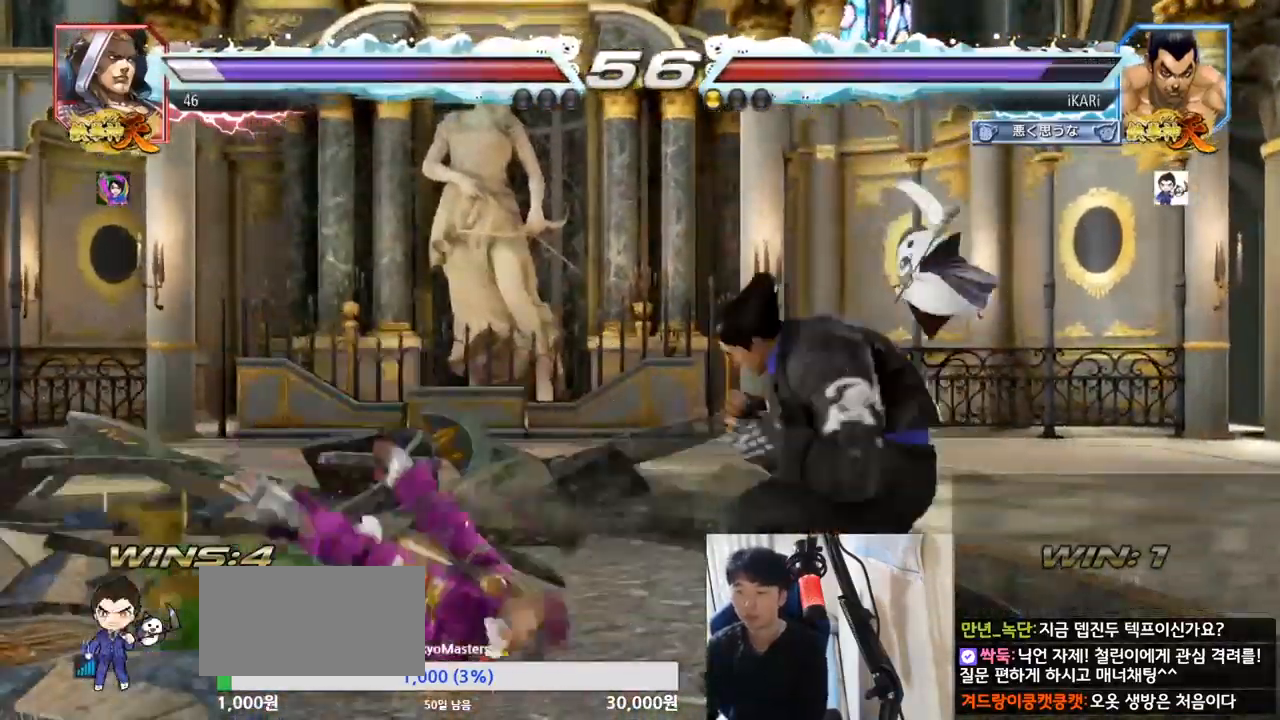
{"buttons": [], "left_stick": "center", "events": [[51, "left_stick", "left"], [84, "CIRCLE", "down"], [117, "CIRCLE", "up"], [184, "TRIANGLE", "down"], [201, "left_stick", "center"], [217, "TRIANGLE", "up"], [267, "TRIANGLE", "down"], [317, "TRIANGLE", "up"], [367, "TRIANGLE", "down"], [451, "TRIANGLE", "up"]]}
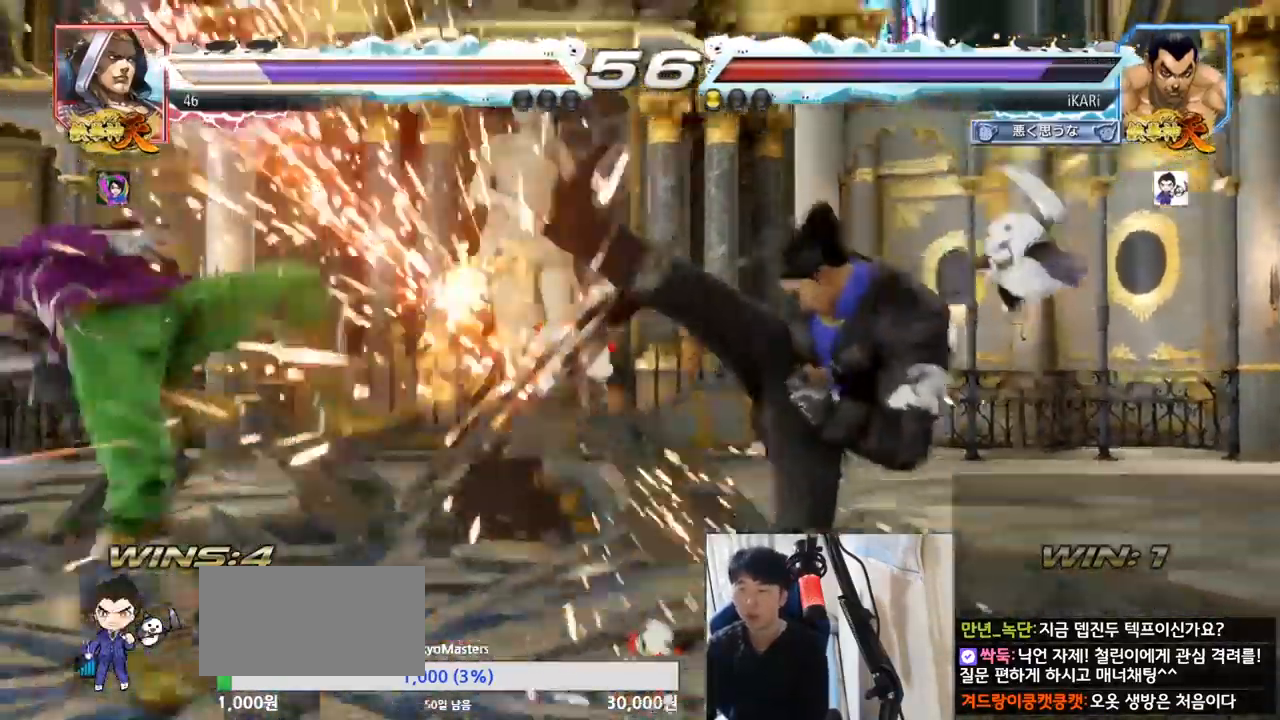
{"buttons": [], "left_stick": "down", "events": [[367, "left_stick", "left"], [417, "left_stick", "center"], [467, "left_stick", "down"]]}
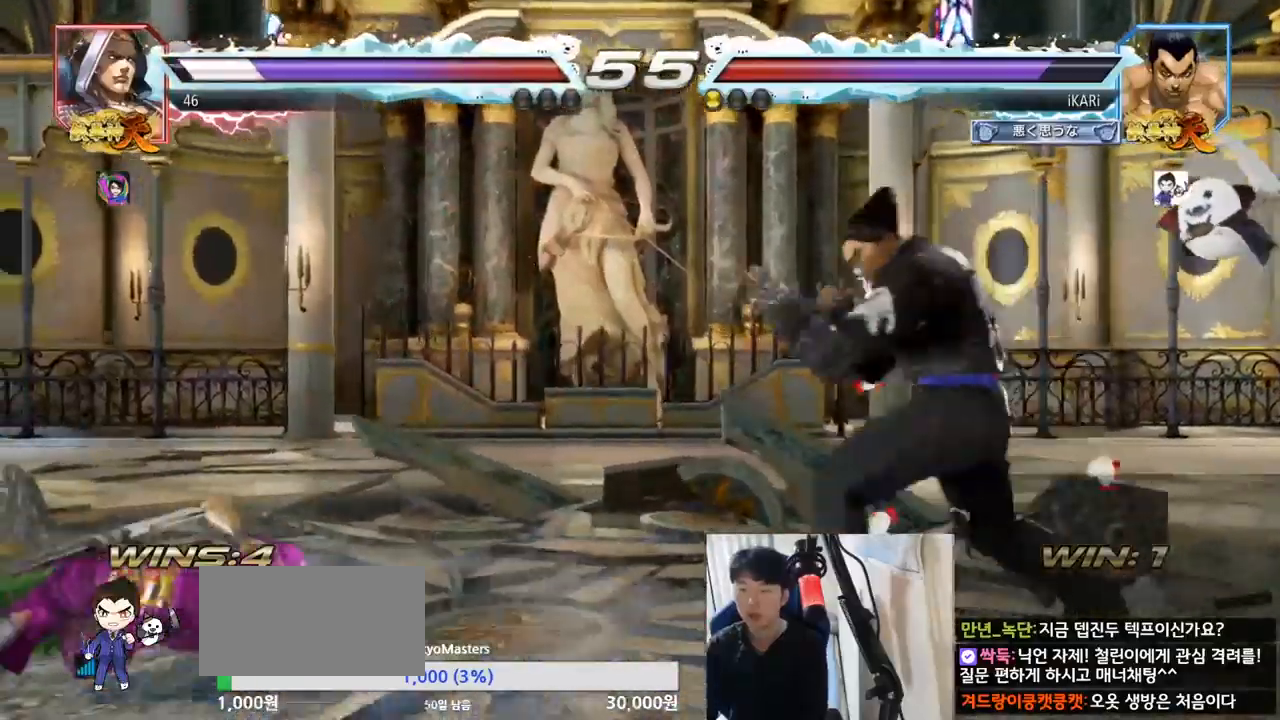
{"buttons": [], "left_stick": "down-left", "events": [[101, "left_stick", "left"], [234, "CIRCLE", "down"], [234, "left_stick", "down-left"], [251, "TRIANGLE", "down"], [267, "CIRCLE", "up"], [267, "TRIANGLE", "up"], [434, "CIRCLE", "down"], [468, "CIRCLE", "up"]]}
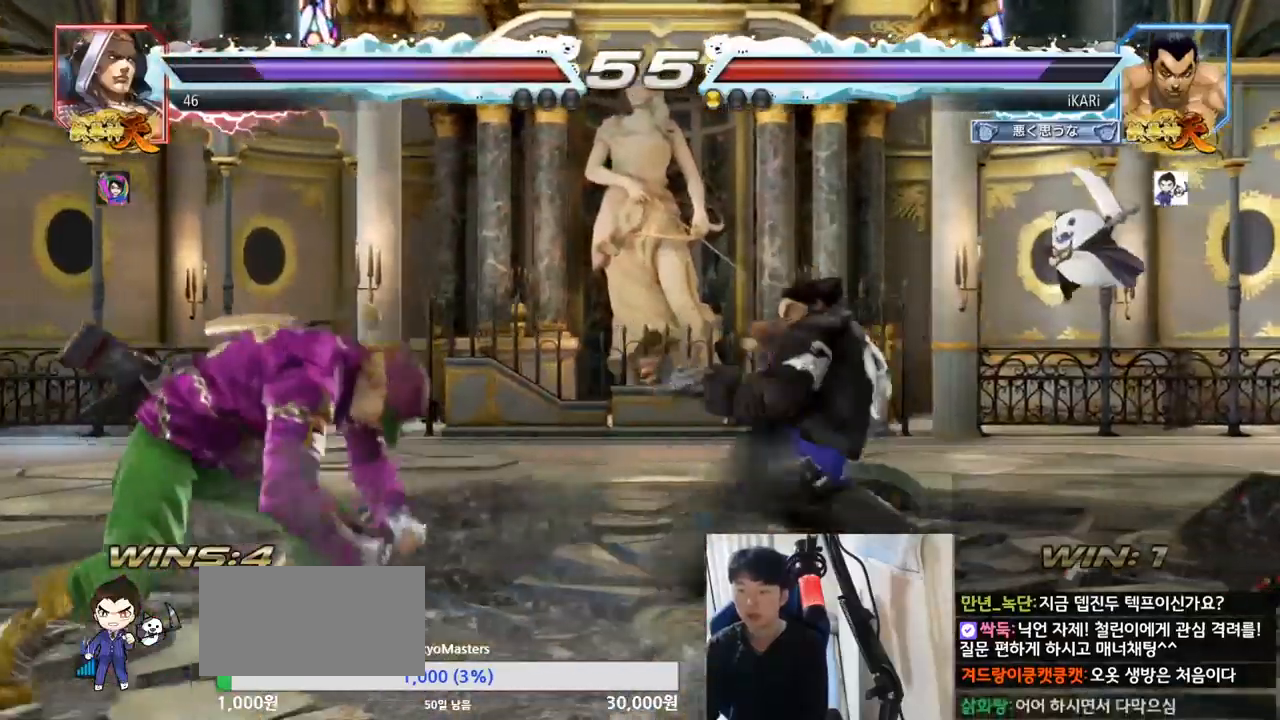
{"buttons": [], "left_stick": "center", "events": [[117, "left_stick", "center"], [300, "TRIANGLE", "down"], [367, "TRIANGLE", "up"]]}
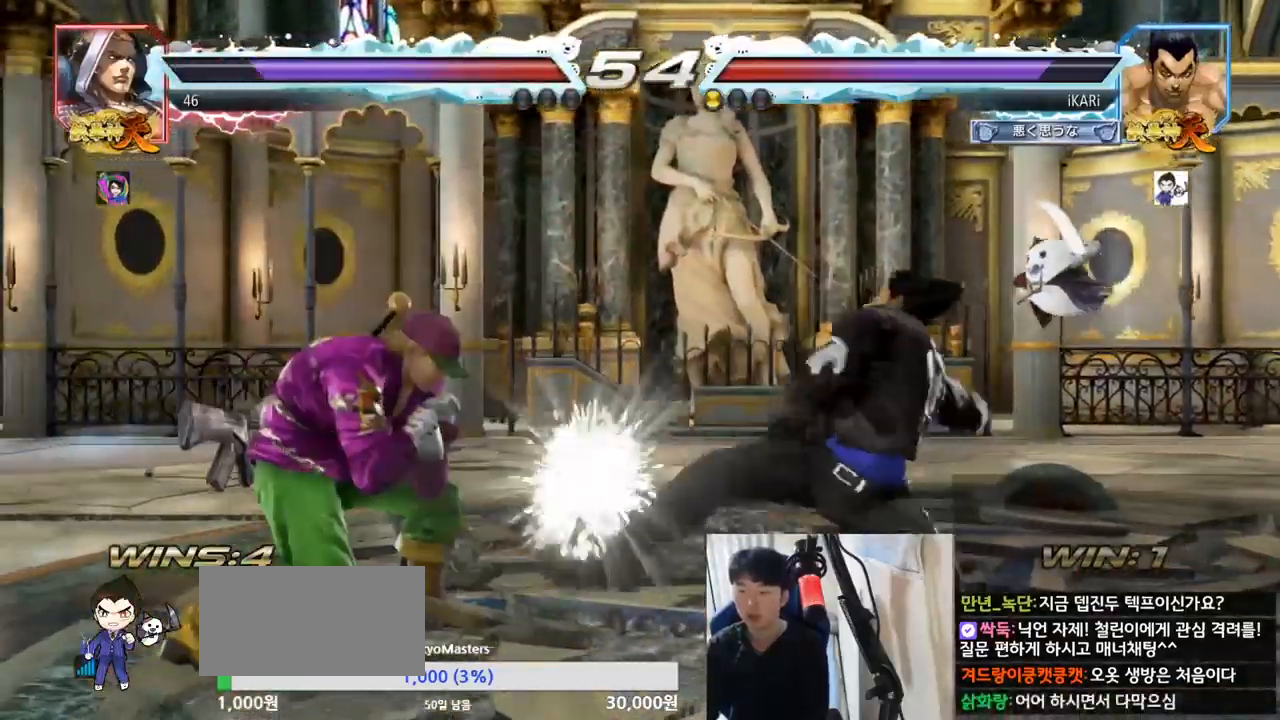
{"buttons": [], "left_stick": "right", "events": [[351, "left_stick", "right"]]}
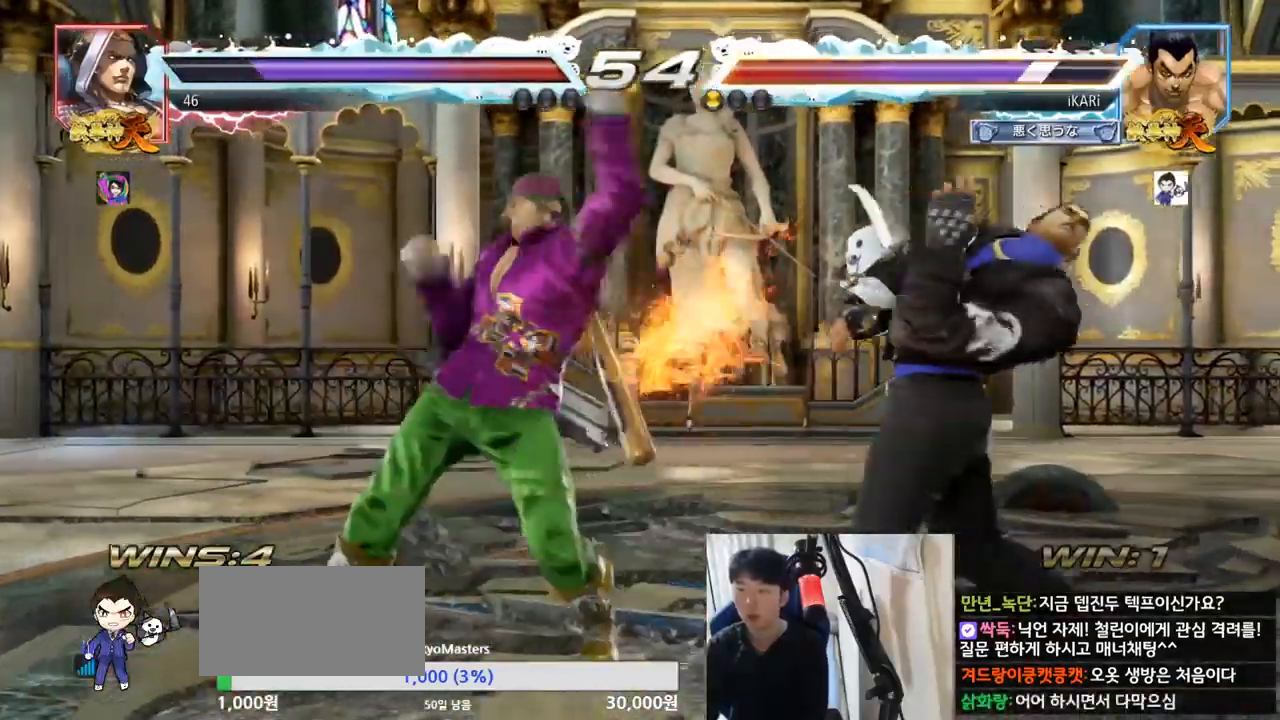
{"buttons": [], "left_stick": "center", "events": [[300, "TRIANGLE", "down"], [300, "left_stick", "center"], [367, "SQUARE", "down"], [434, "SQUARE", "up"], [467, "TRIANGLE", "up"]]}
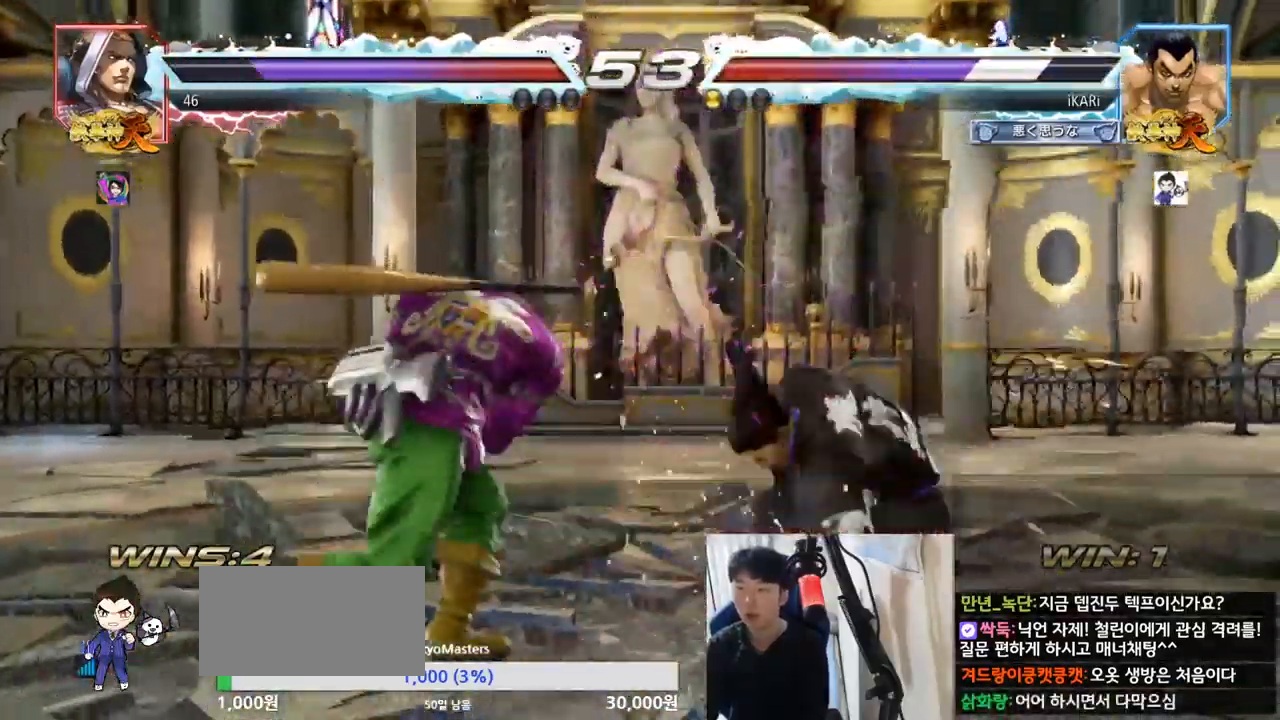
{"buttons": [], "left_stick": "right", "events": [[301, "left_stick", "right"]]}
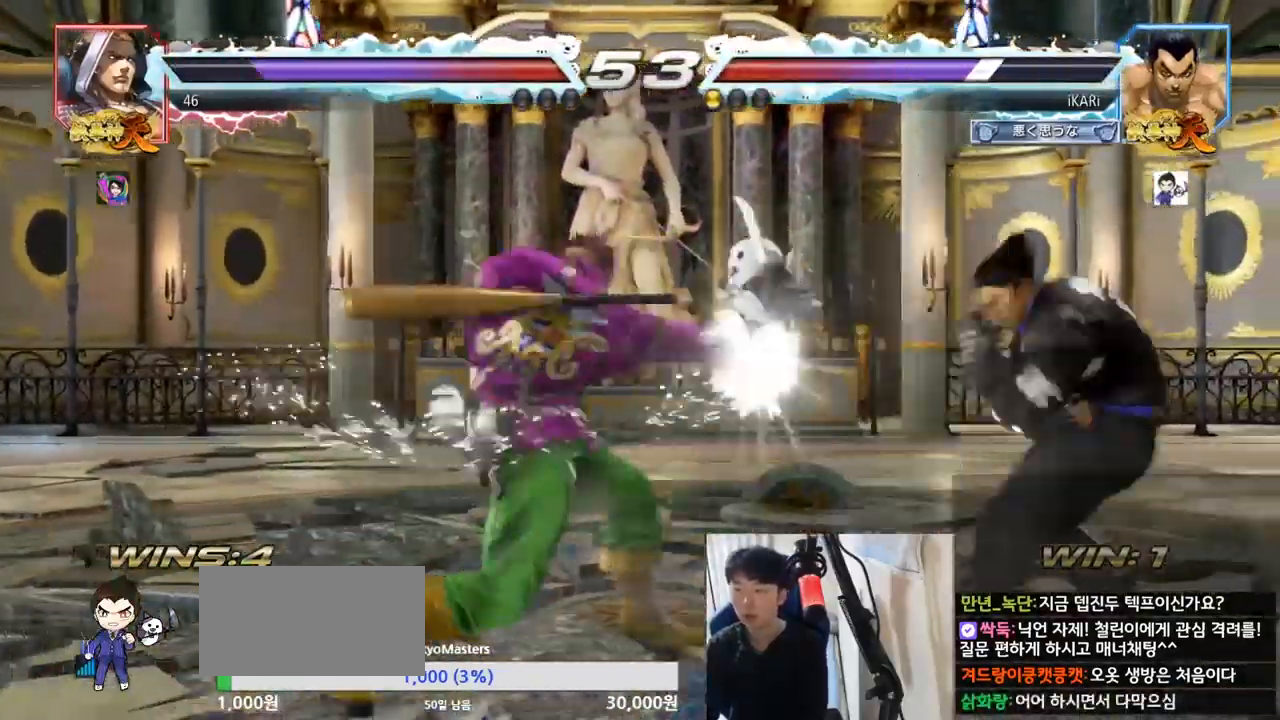
{"buttons": [], "left_stick": "down-left", "events": [[150, "left_stick", "center"], [217, "left_stick", "down-left"], [234, "SQUARE", "down"], [317, "SQUARE", "up"]]}
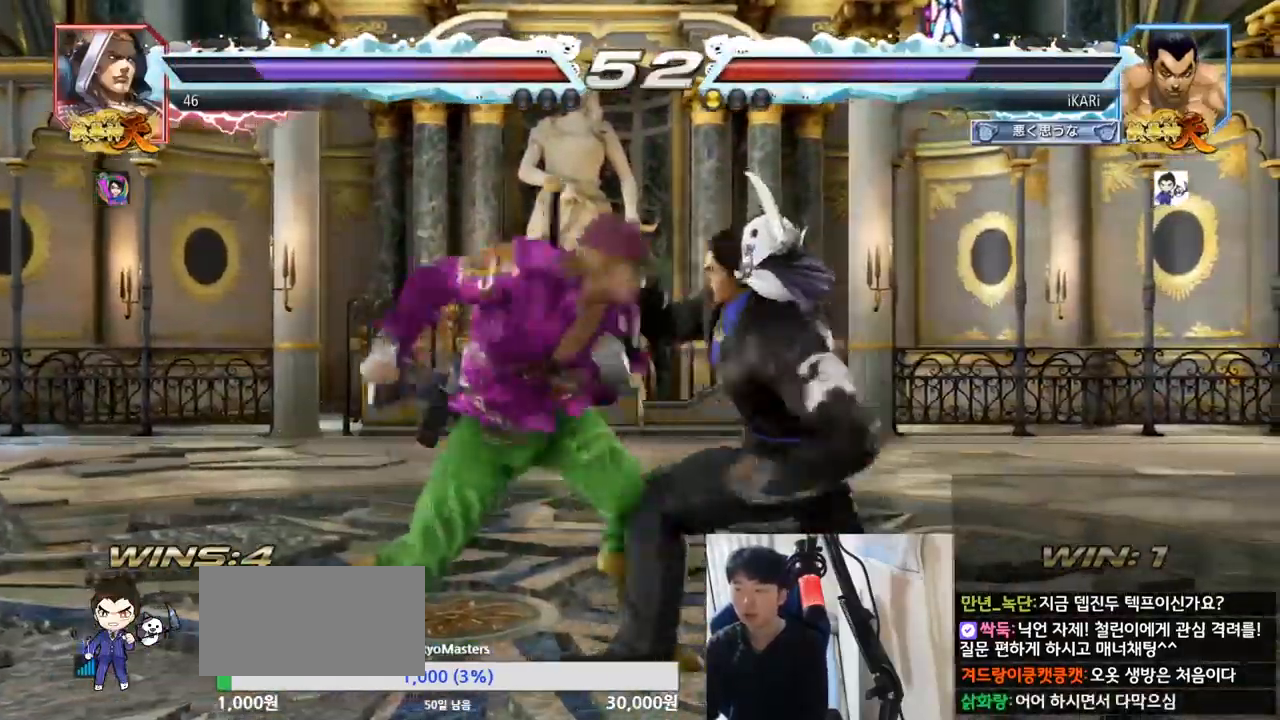
{"buttons": ["TRIANGLE"], "left_stick": "down-right", "events": [[67, "left_stick", "center"], [401, "left_stick", "down-right"], [484, "TRIANGLE", "down"]]}
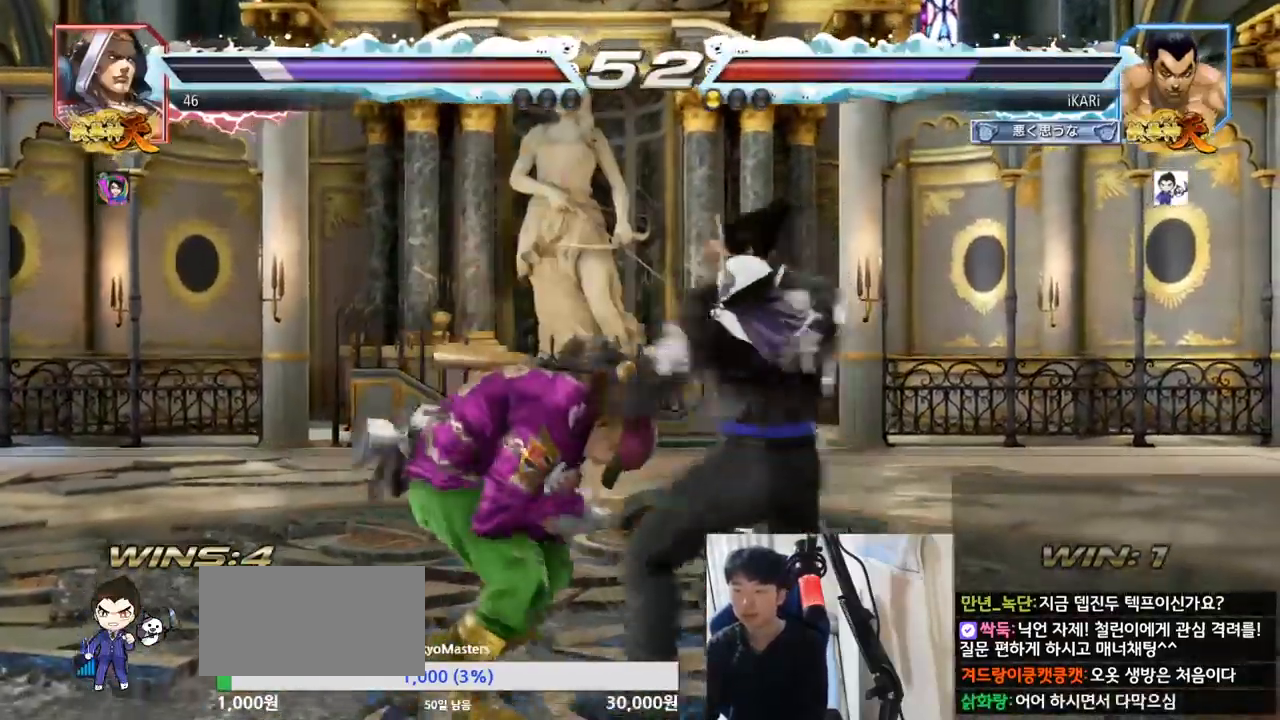
{"buttons": [], "left_stick": "center", "events": [[33, "TRIANGLE", "up"], [83, "TRIANGLE", "down"], [150, "TRIANGLE", "up"], [183, "TRIANGLE", "down"], [217, "left_stick", "center"], [234, "TRIANGLE", "up"]]}